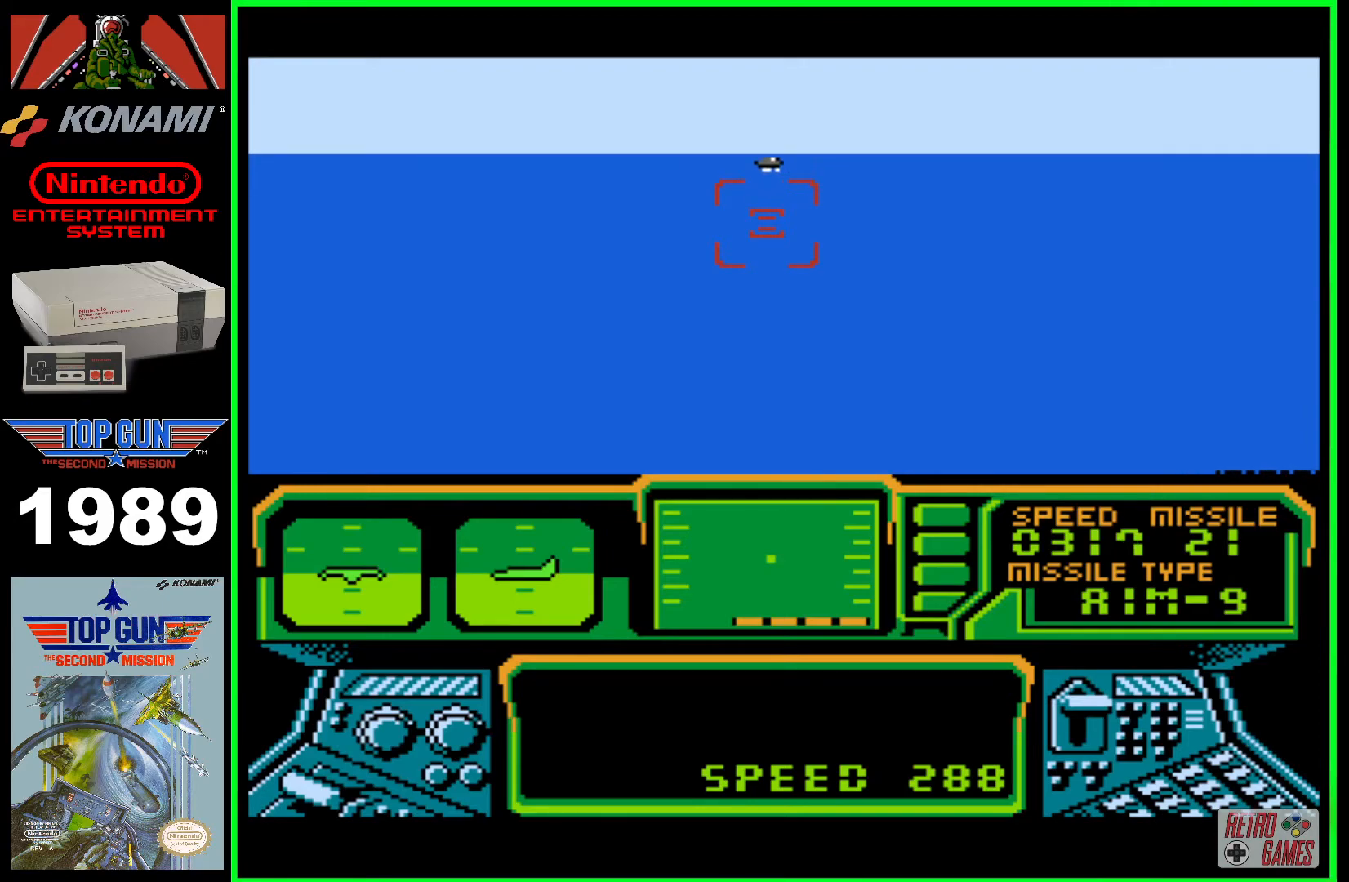
Gameplay with a controller (Nintendo layout); each line is a JSON object with the inputs held at the frame after it. "events" lists button and stick changes between this image and that frame as [ms after this image, input, new state], when the widget could be followed in between. Not read: L3 R3.
{"buttons": ["DPAD_UP"], "events": [[383, "DPAD_UP", "down"]]}
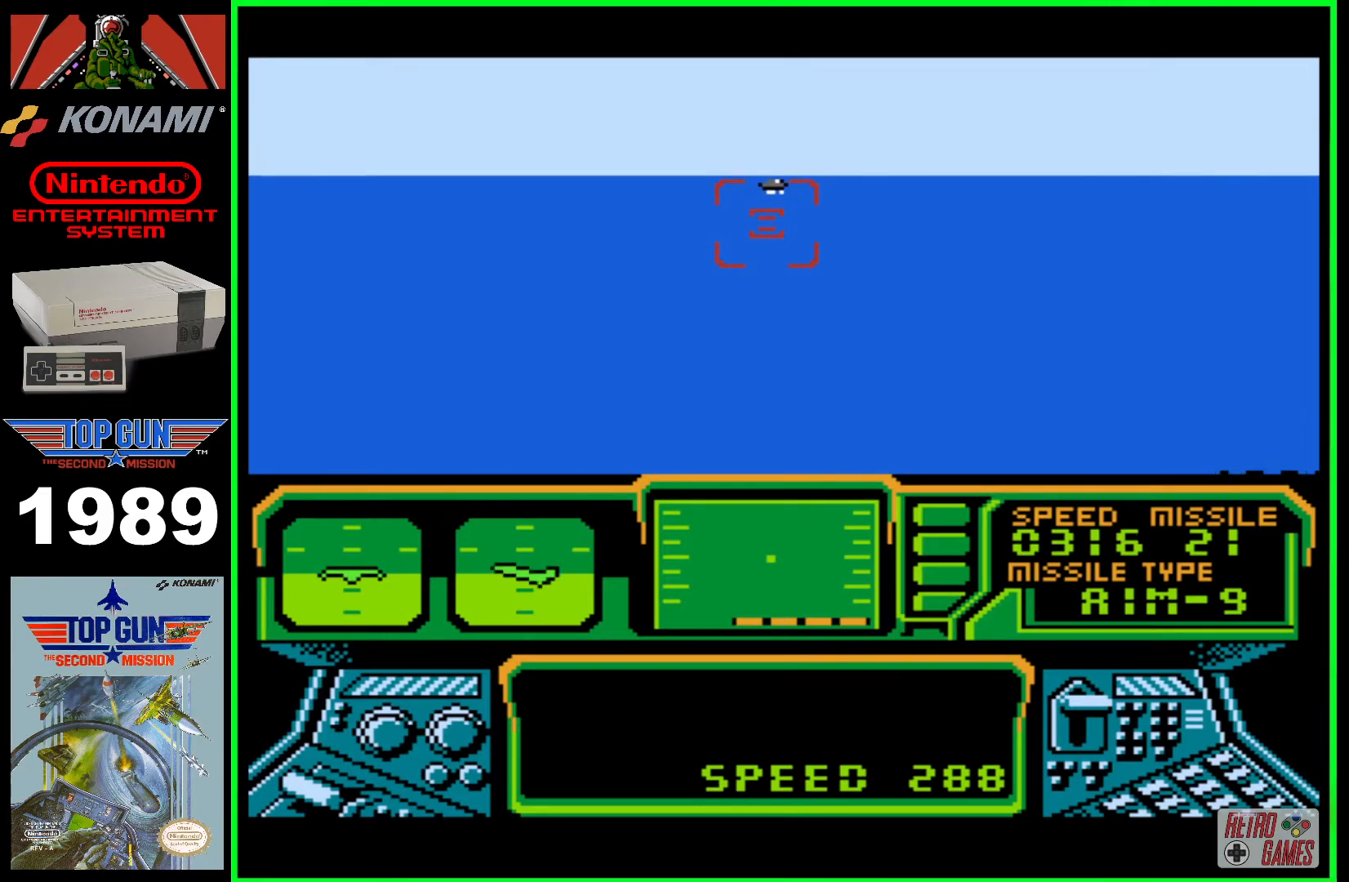
{"buttons": [], "events": [[50, "DPAD_UP", "up"]]}
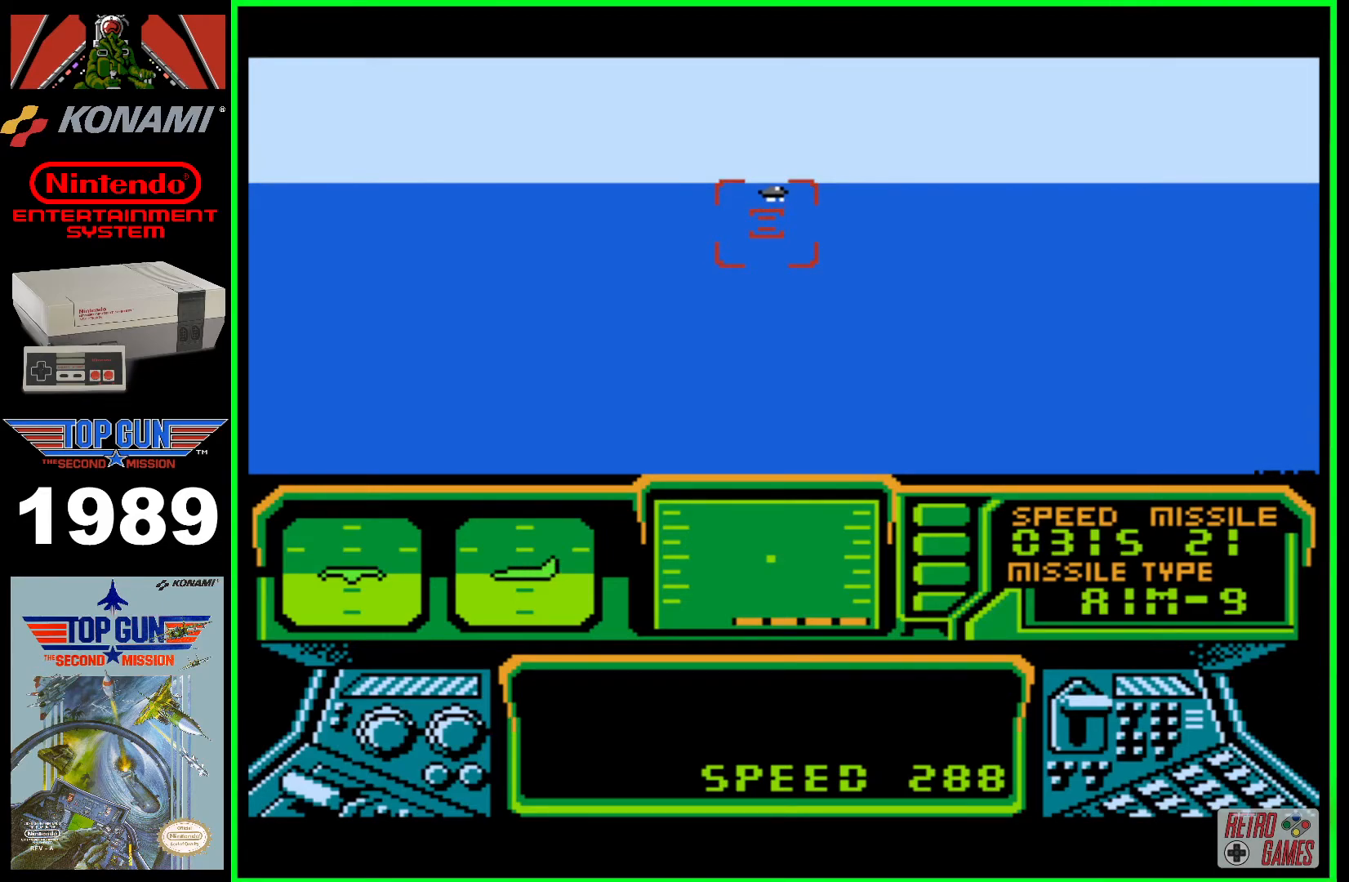
{"buttons": ["DPAD_UP"], "events": [[450, "DPAD_UP", "down"]]}
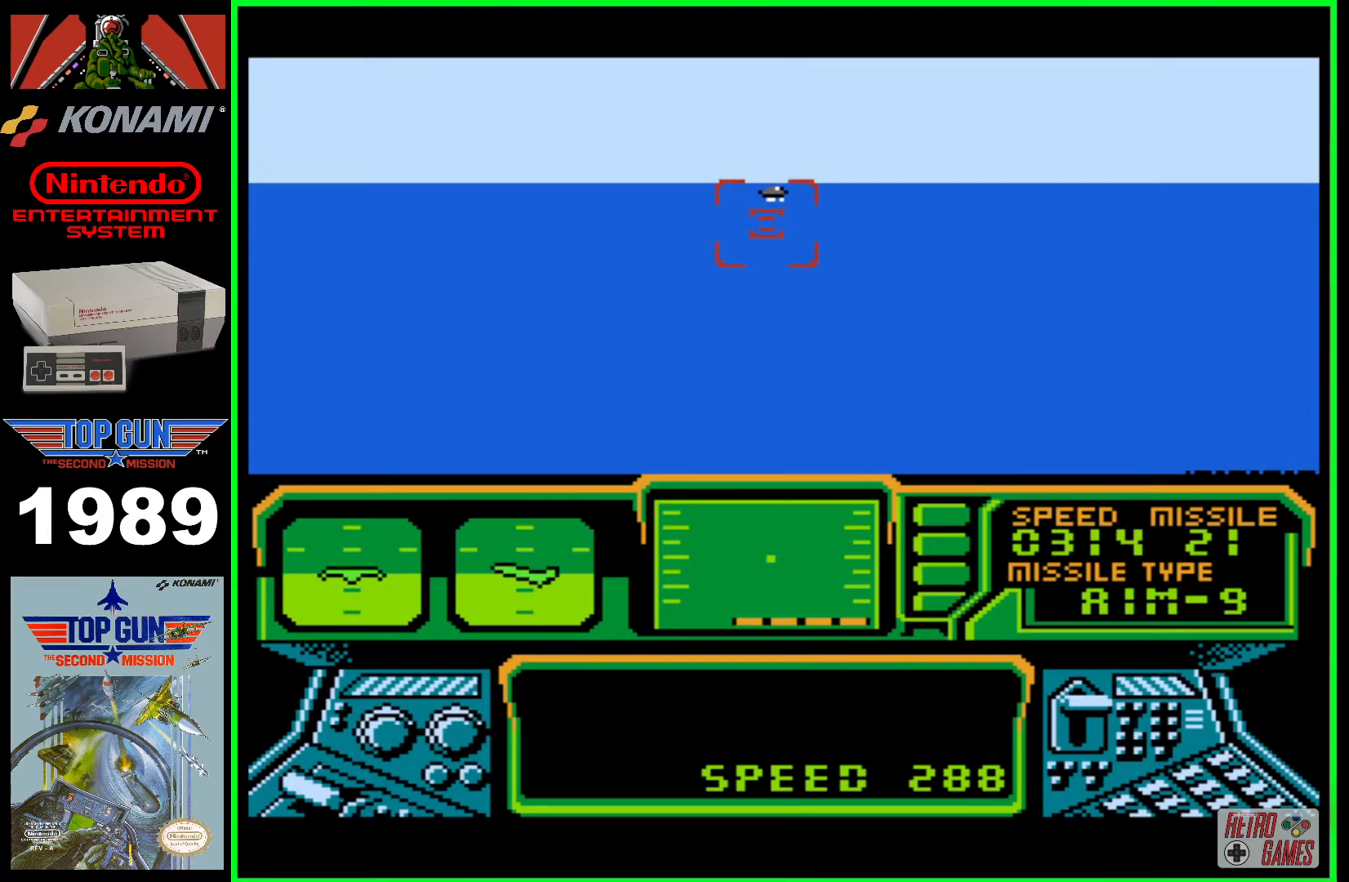
{"buttons": [], "events": [[33, "DPAD_UP", "up"], [383, "DPAD_RIGHT", "down"], [450, "DPAD_RIGHT", "up"]]}
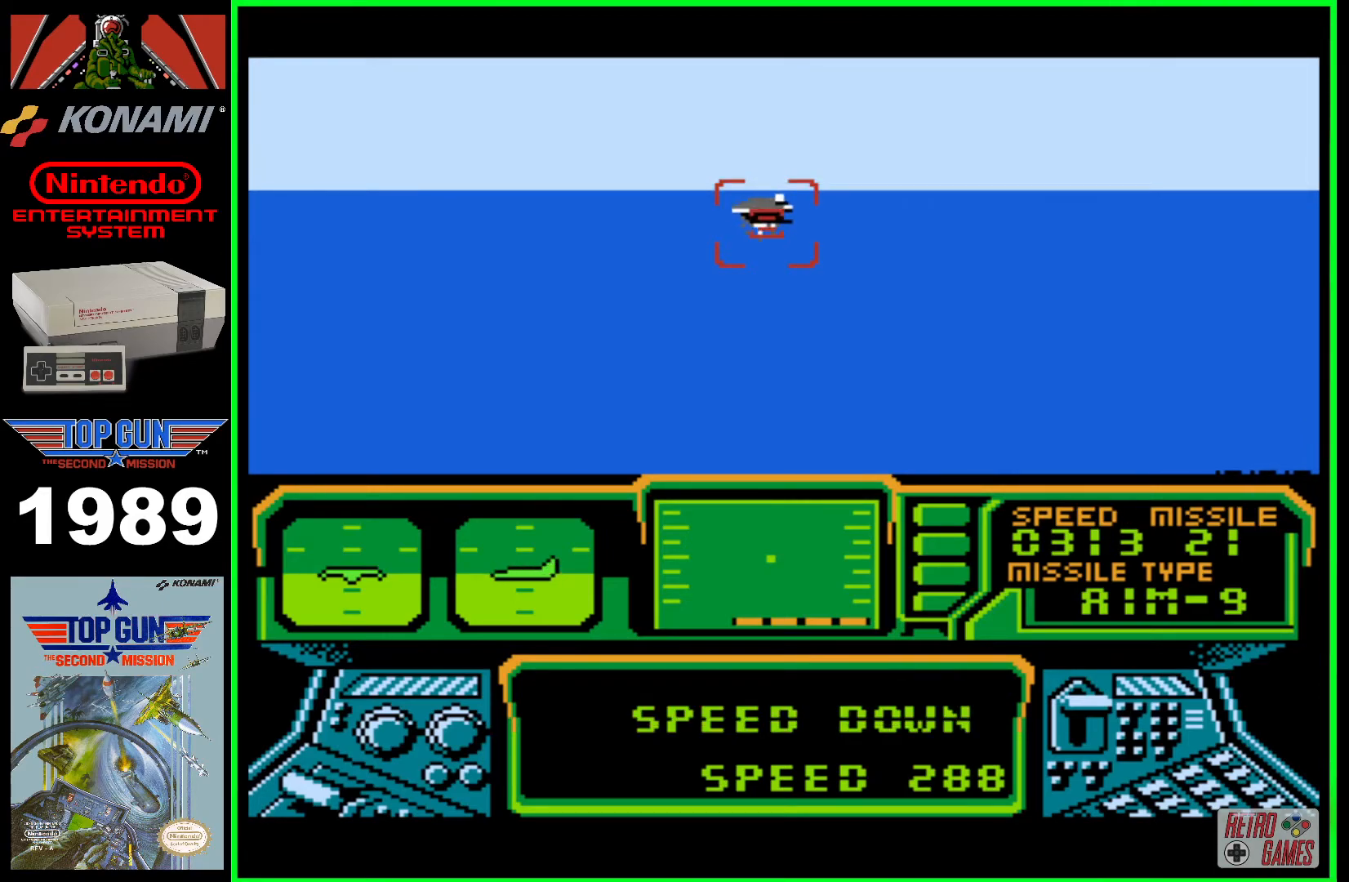
{"buttons": [], "events": [[300, "DPAD_UP", "down"], [383, "DPAD_UP", "up"]]}
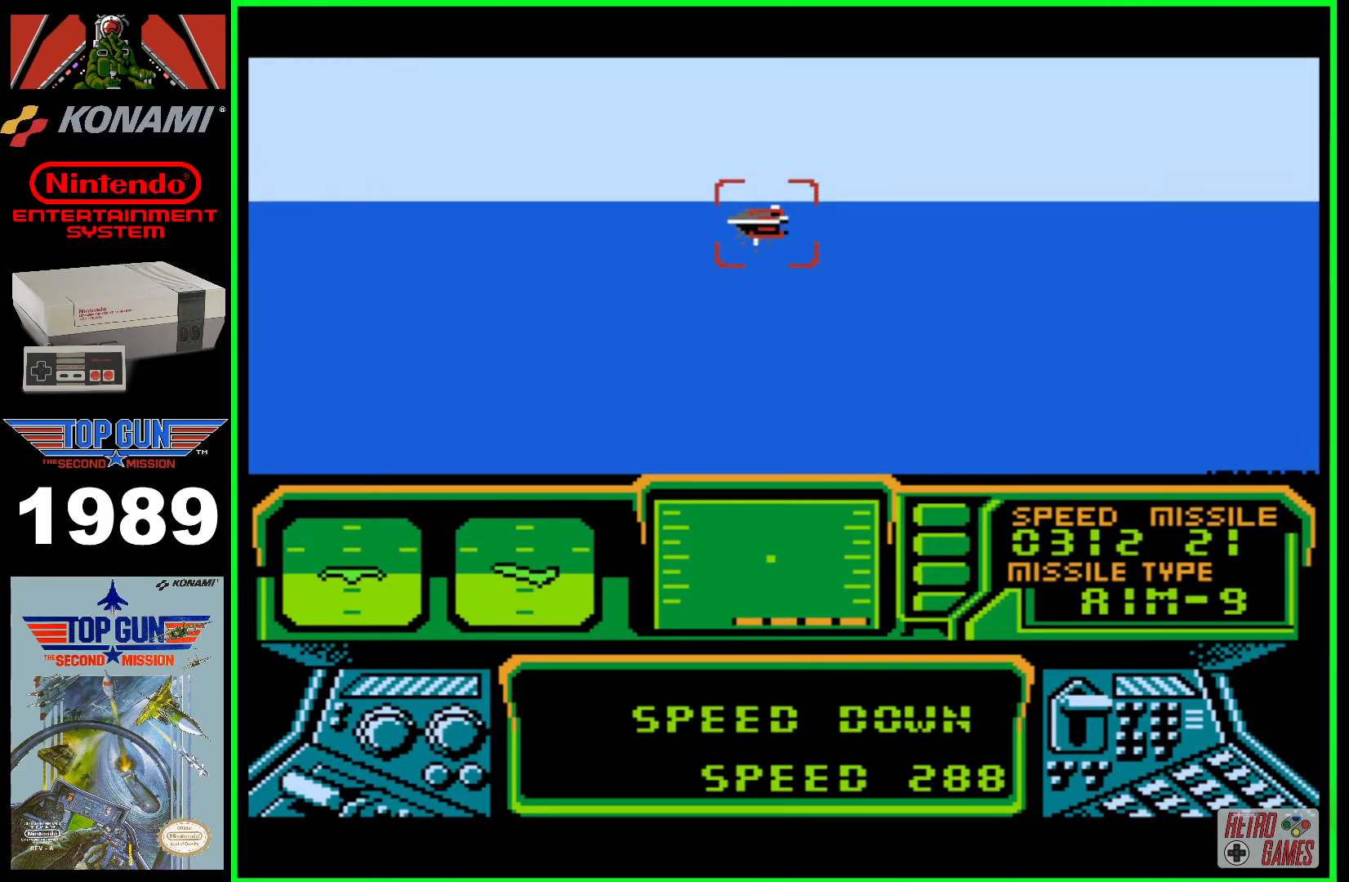
{"buttons": [], "events": [[300, "DPAD_LEFT", "down"], [350, "DPAD_LEFT", "up"]]}
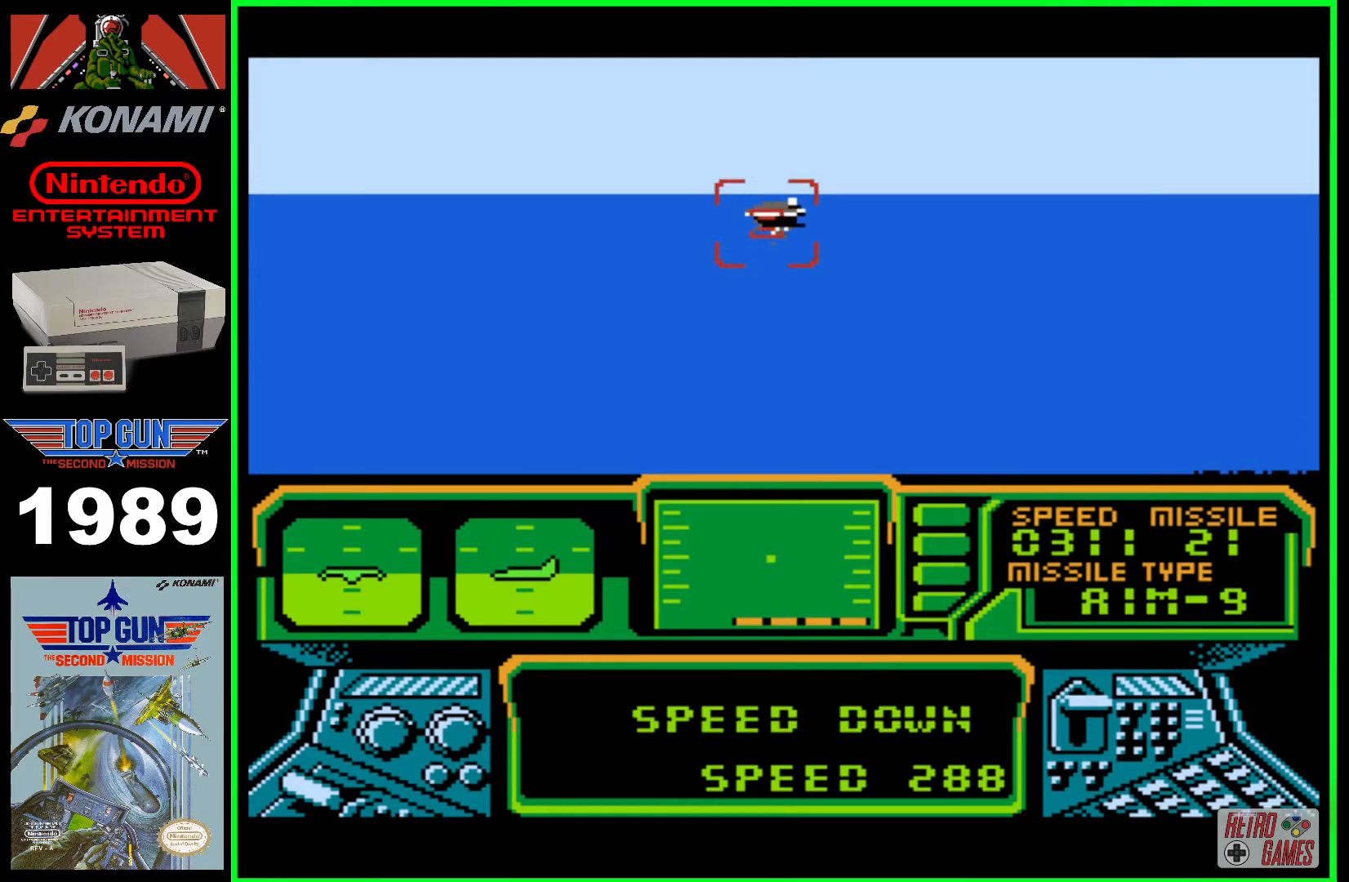
{"buttons": [], "events": []}
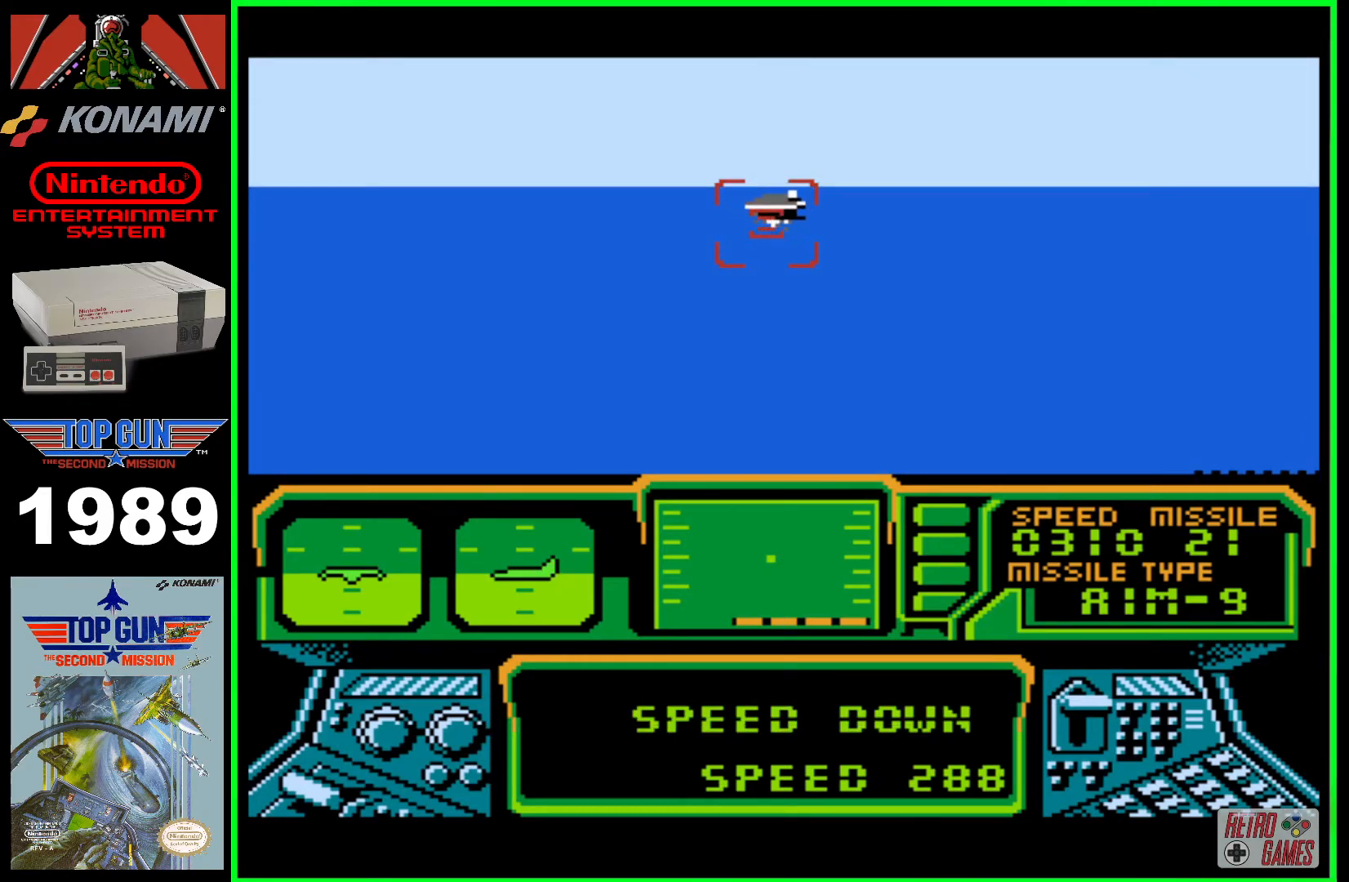
{"buttons": [], "events": [[83, "DPAD_UP", "down"], [150, "DPAD_UP", "up"]]}
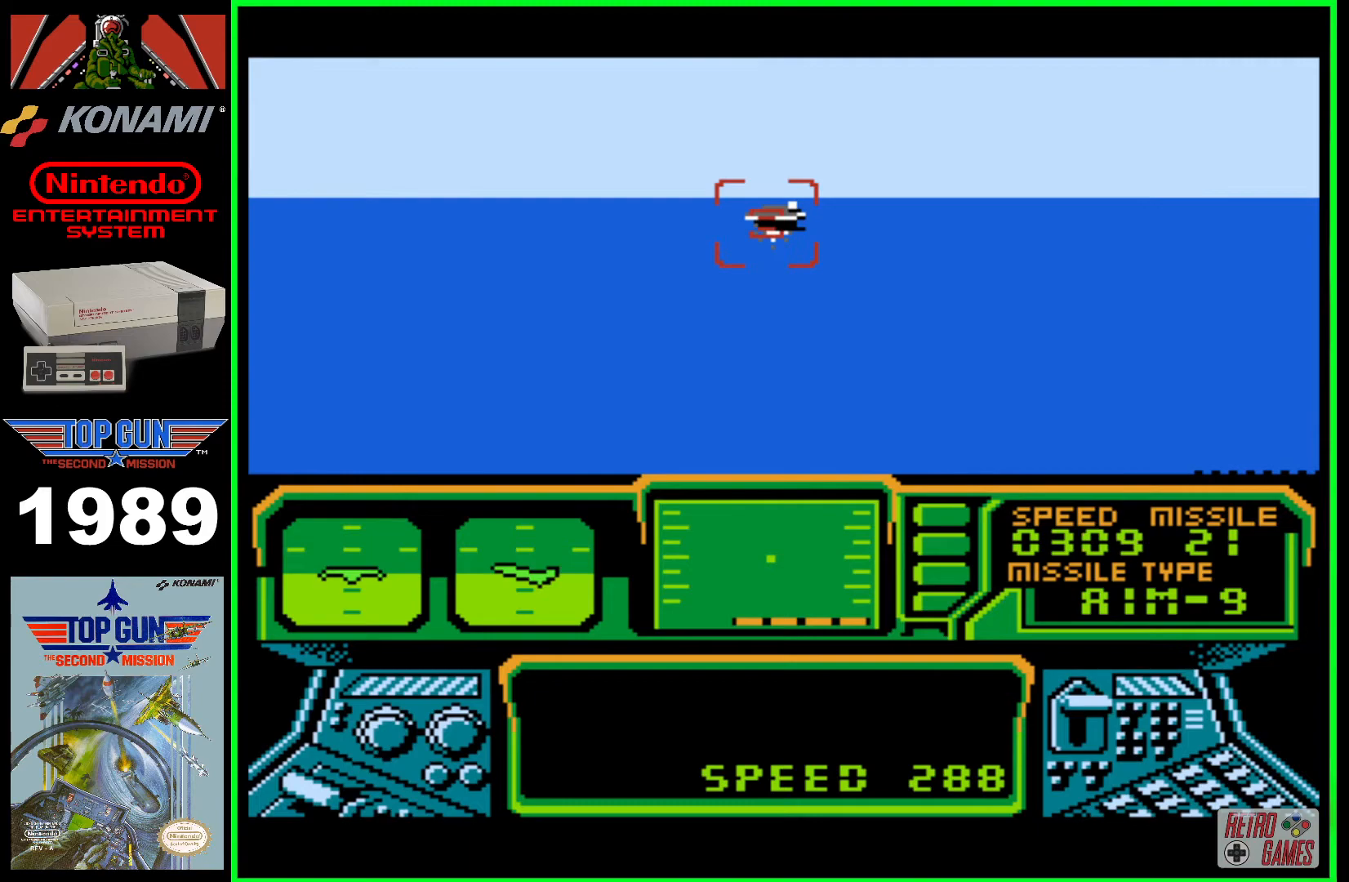
{"buttons": [], "events": [[83, "DPAD_RIGHT", "down"], [150, "DPAD_RIGHT", "up"]]}
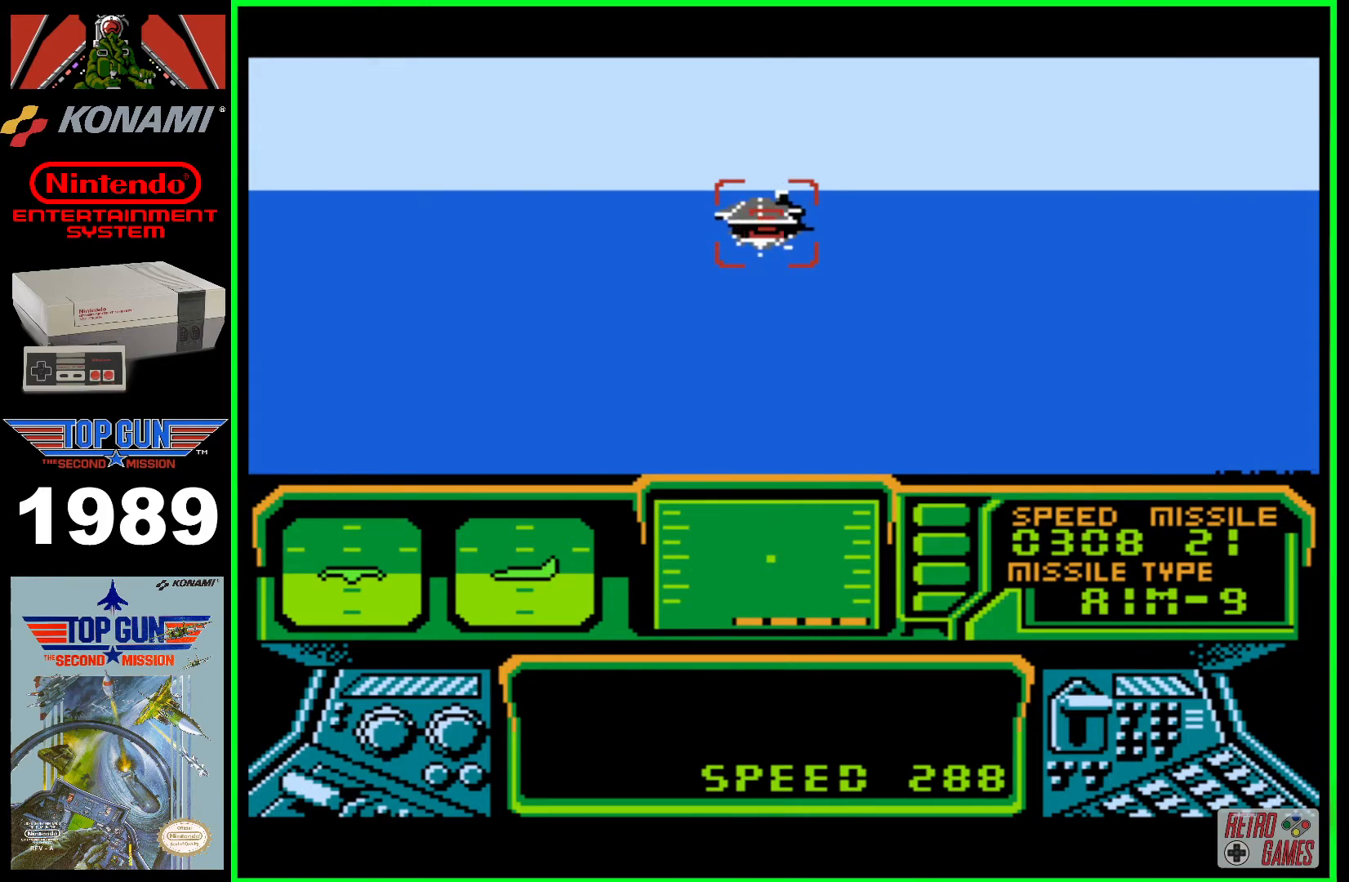
{"buttons": [], "events": []}
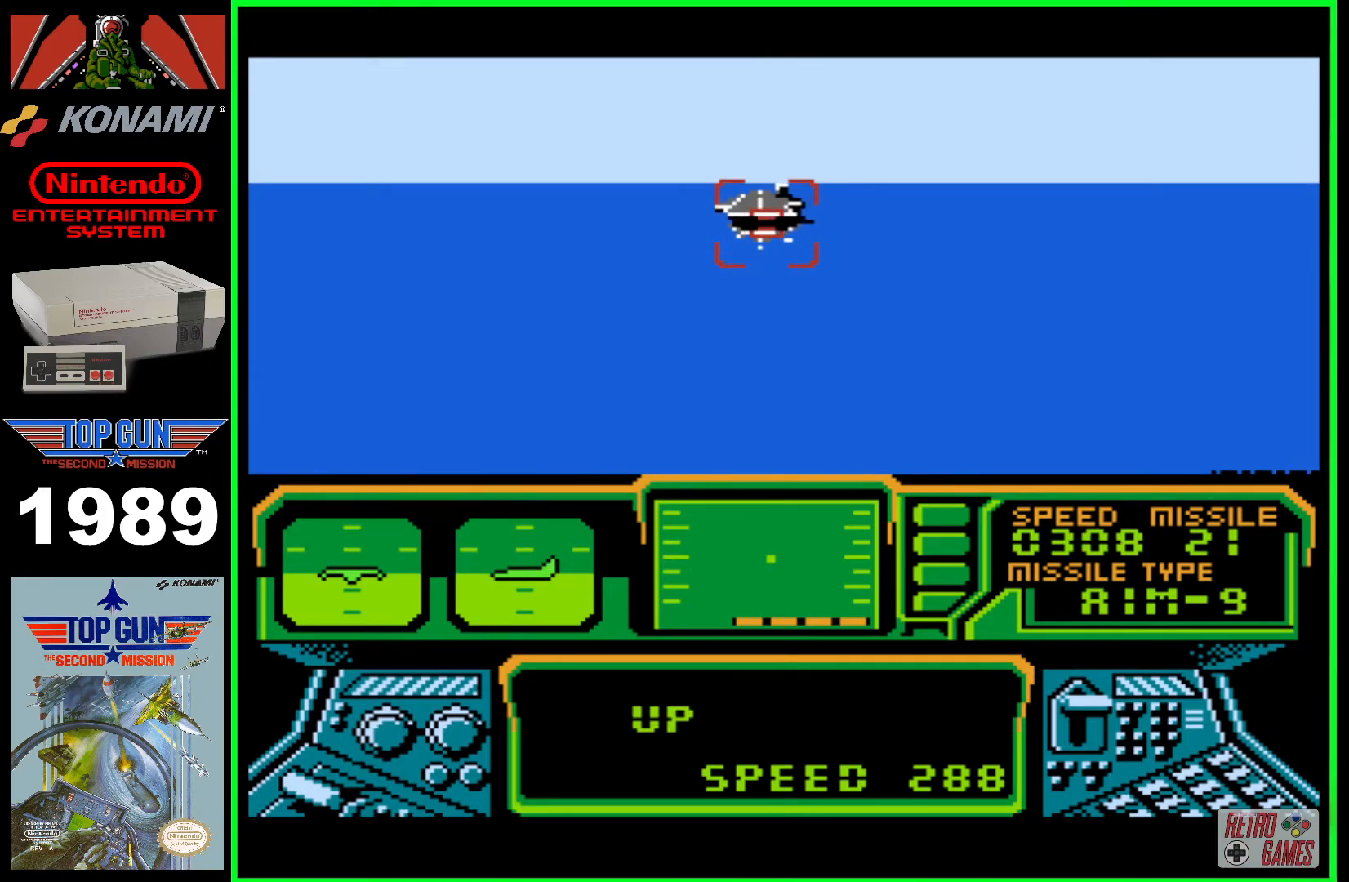
{"buttons": [], "events": [[200, "DPAD_UP", "down"], [383, "DPAD_UP", "up"]]}
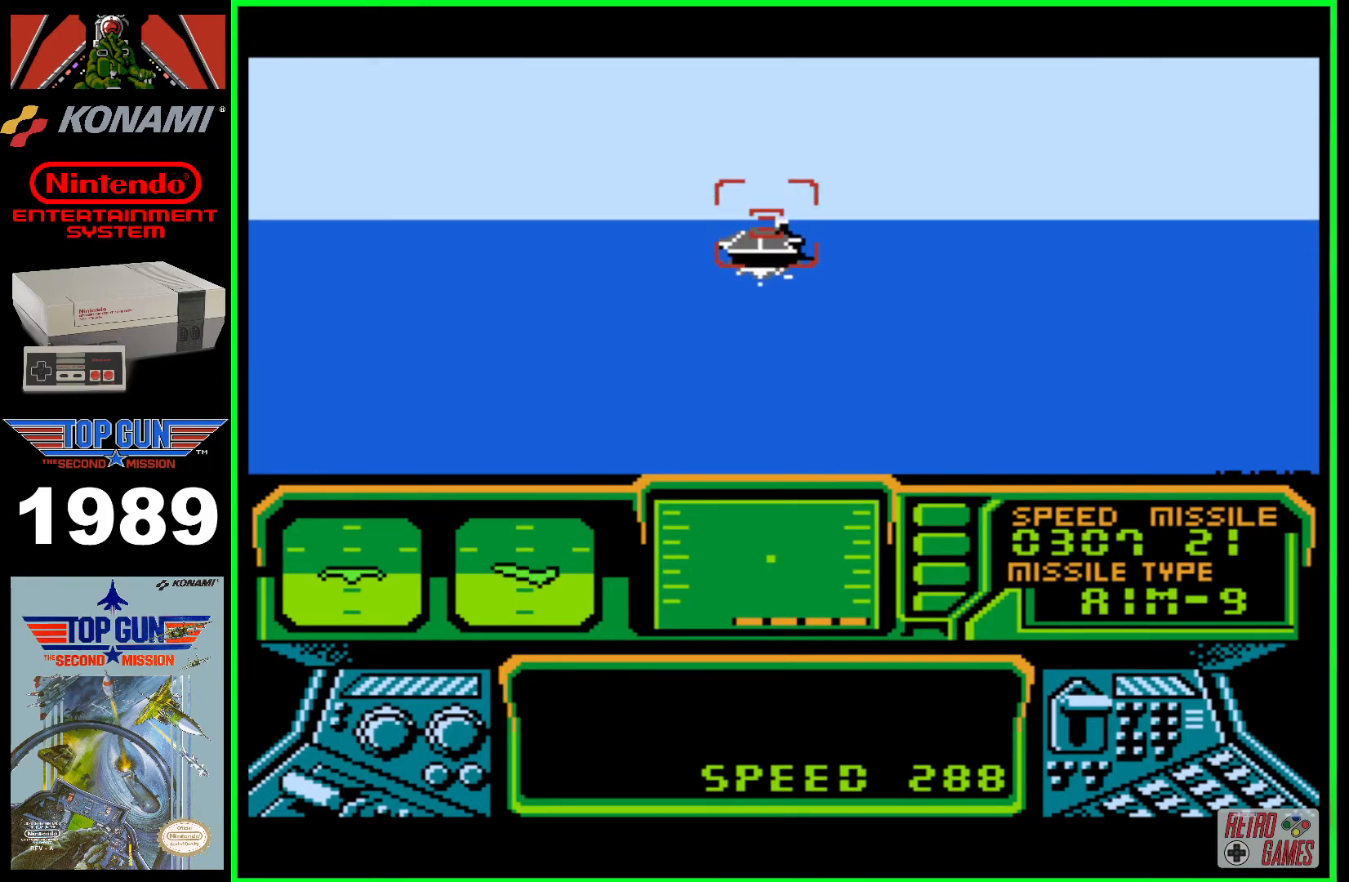
{"buttons": [], "events": []}
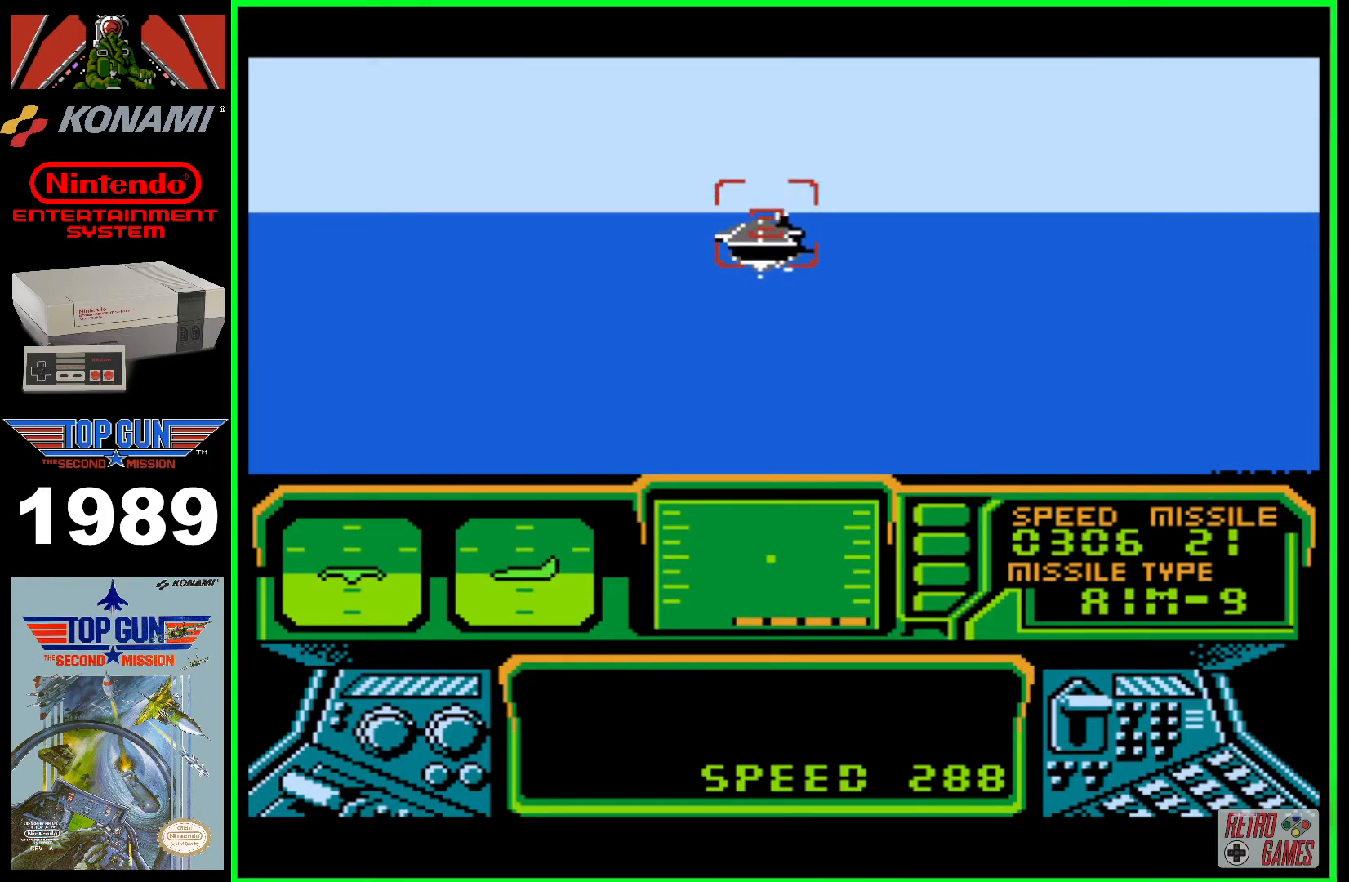
{"buttons": [], "events": [[83, "DPAD_UP", "down"], [150, "DPAD_UP", "up"]]}
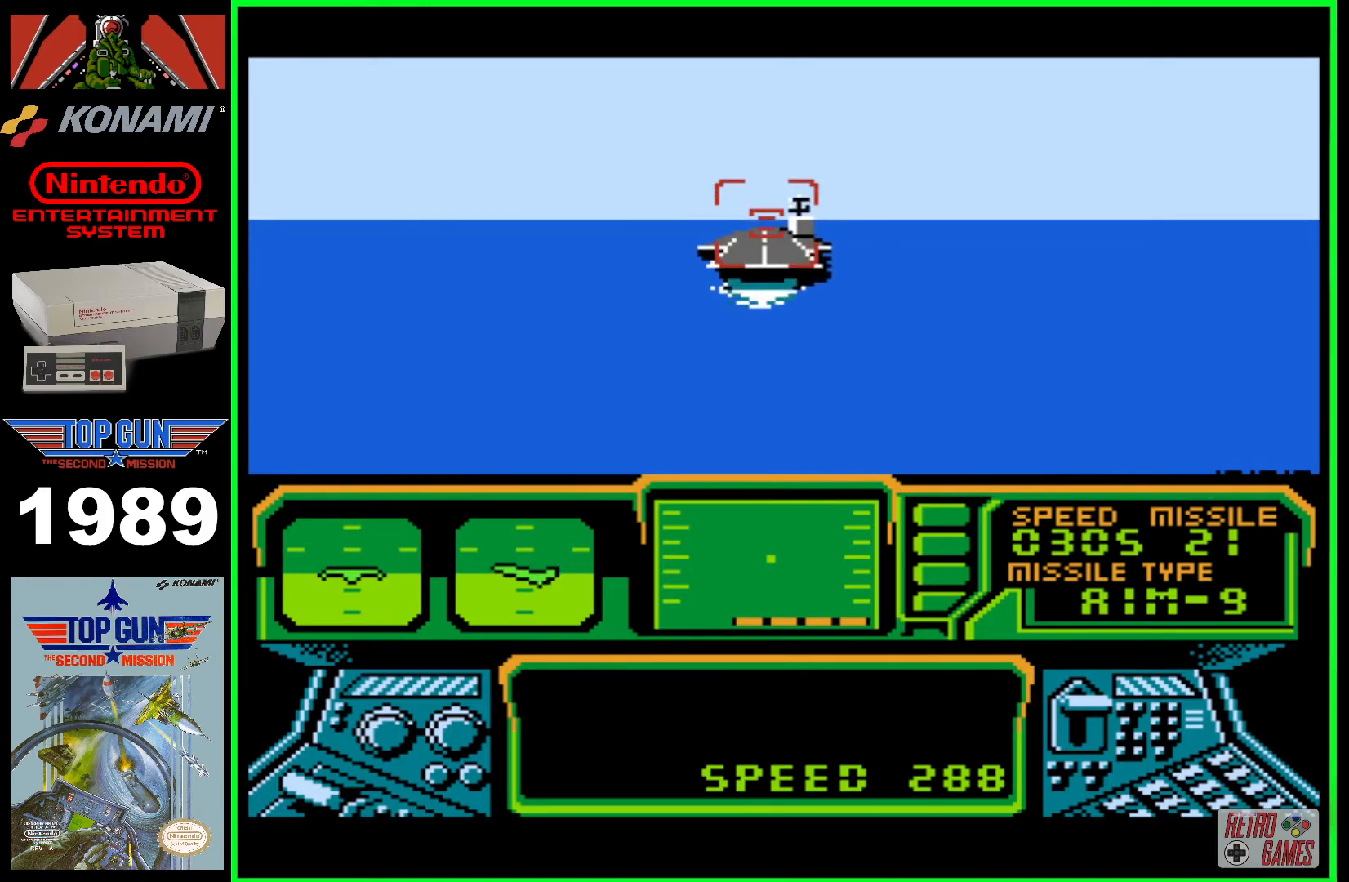
{"buttons": [], "events": []}
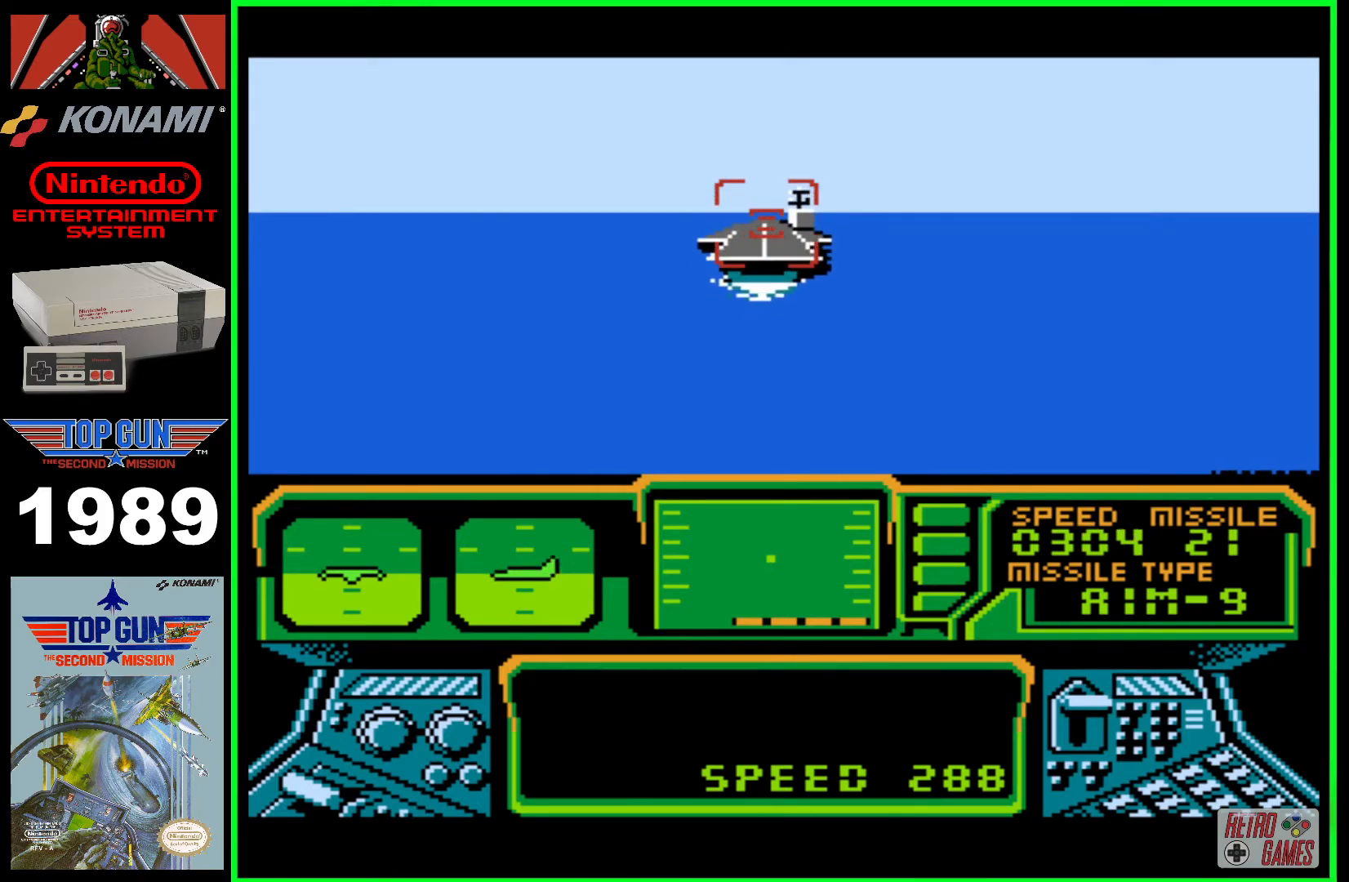
{"buttons": ["DPAD_UP"], "events": [[433, "DPAD_UP", "down"]]}
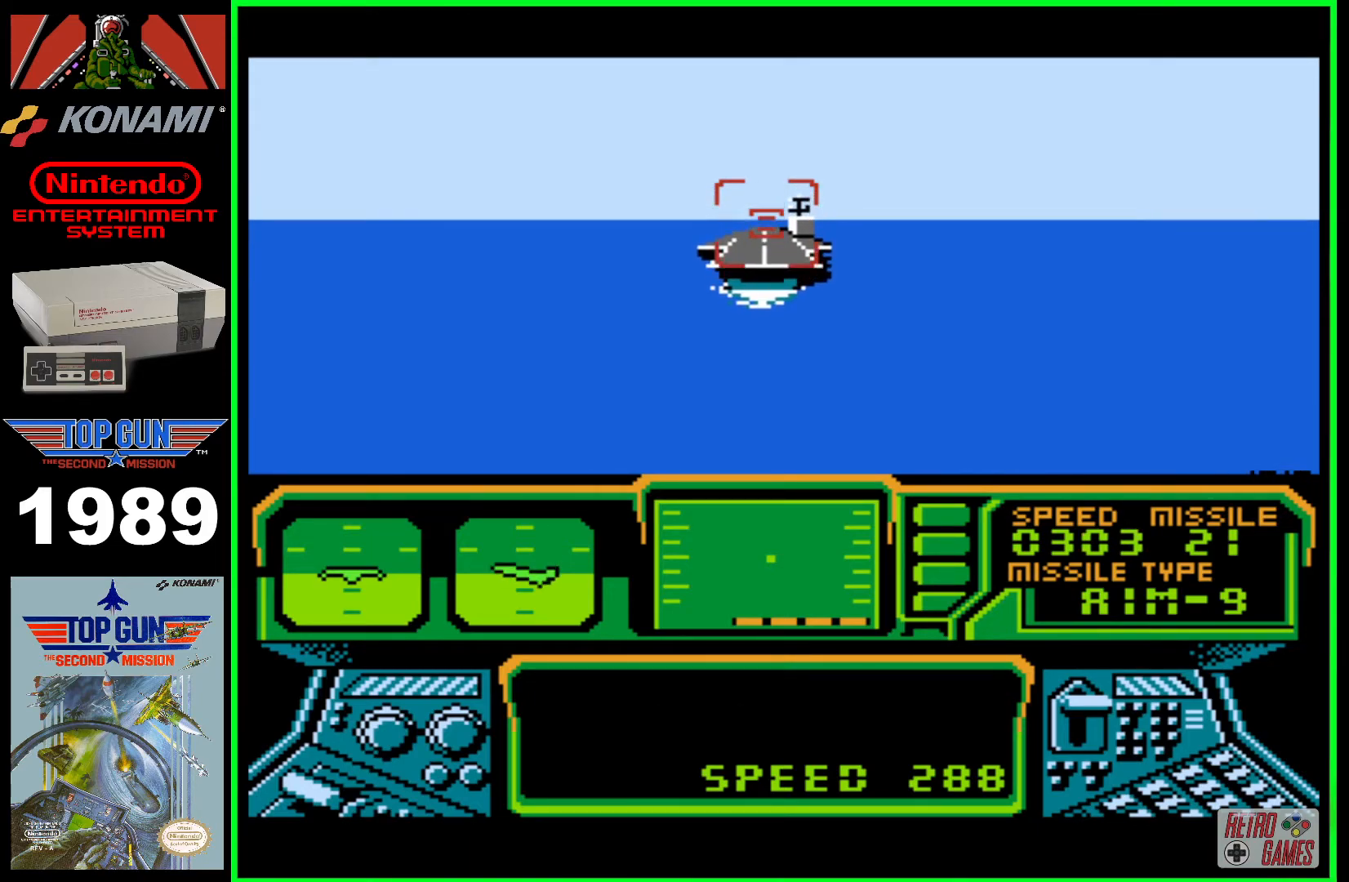
{"buttons": [], "events": [[17, "DPAD_UP", "up"]]}
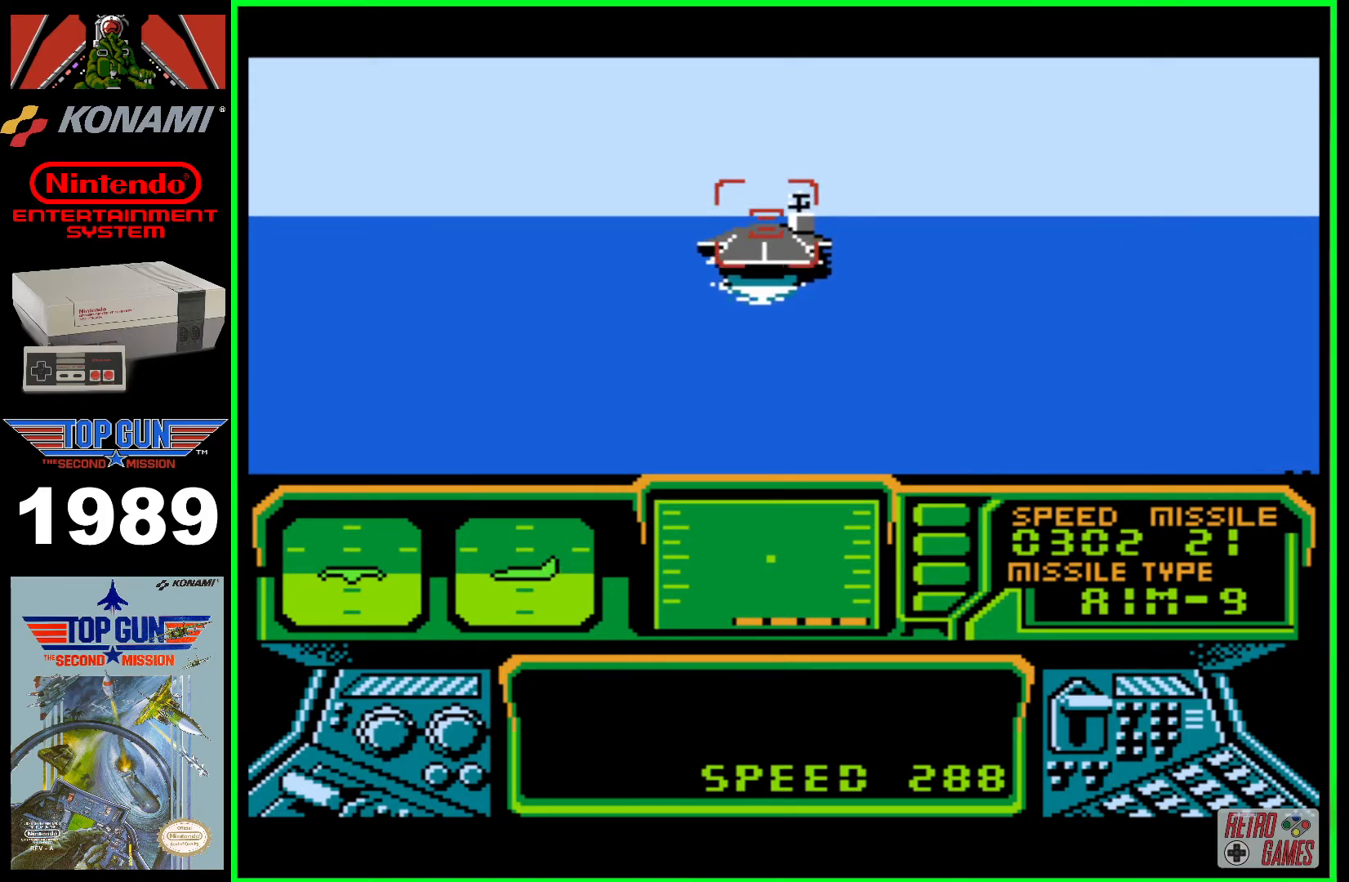
{"buttons": [], "events": [[350, "DPAD_RIGHT", "down"], [400, "DPAD_RIGHT", "up"]]}
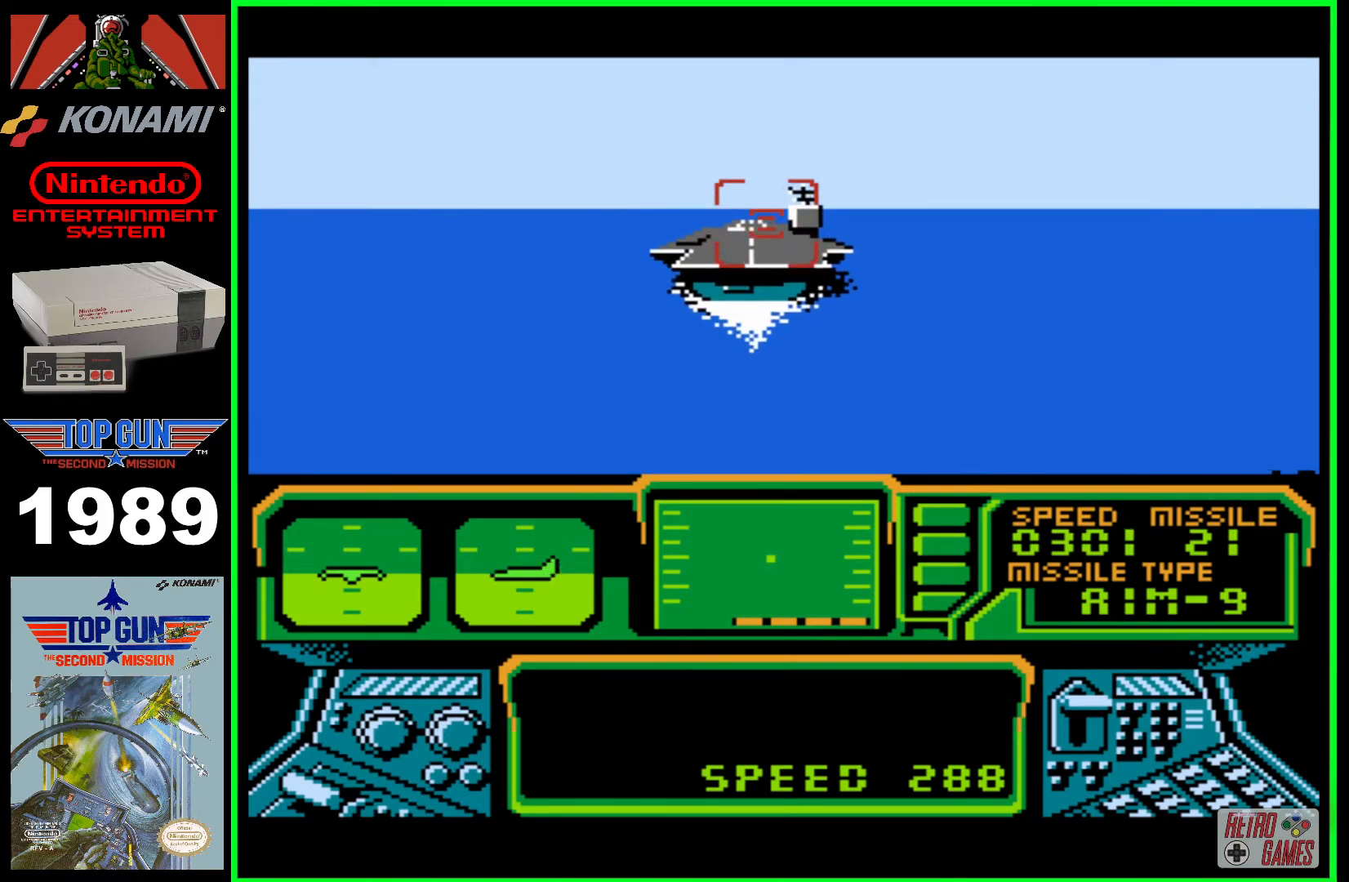
{"buttons": [], "events": [[283, "DPAD_UP", "down"], [350, "DPAD_UP", "up"]]}
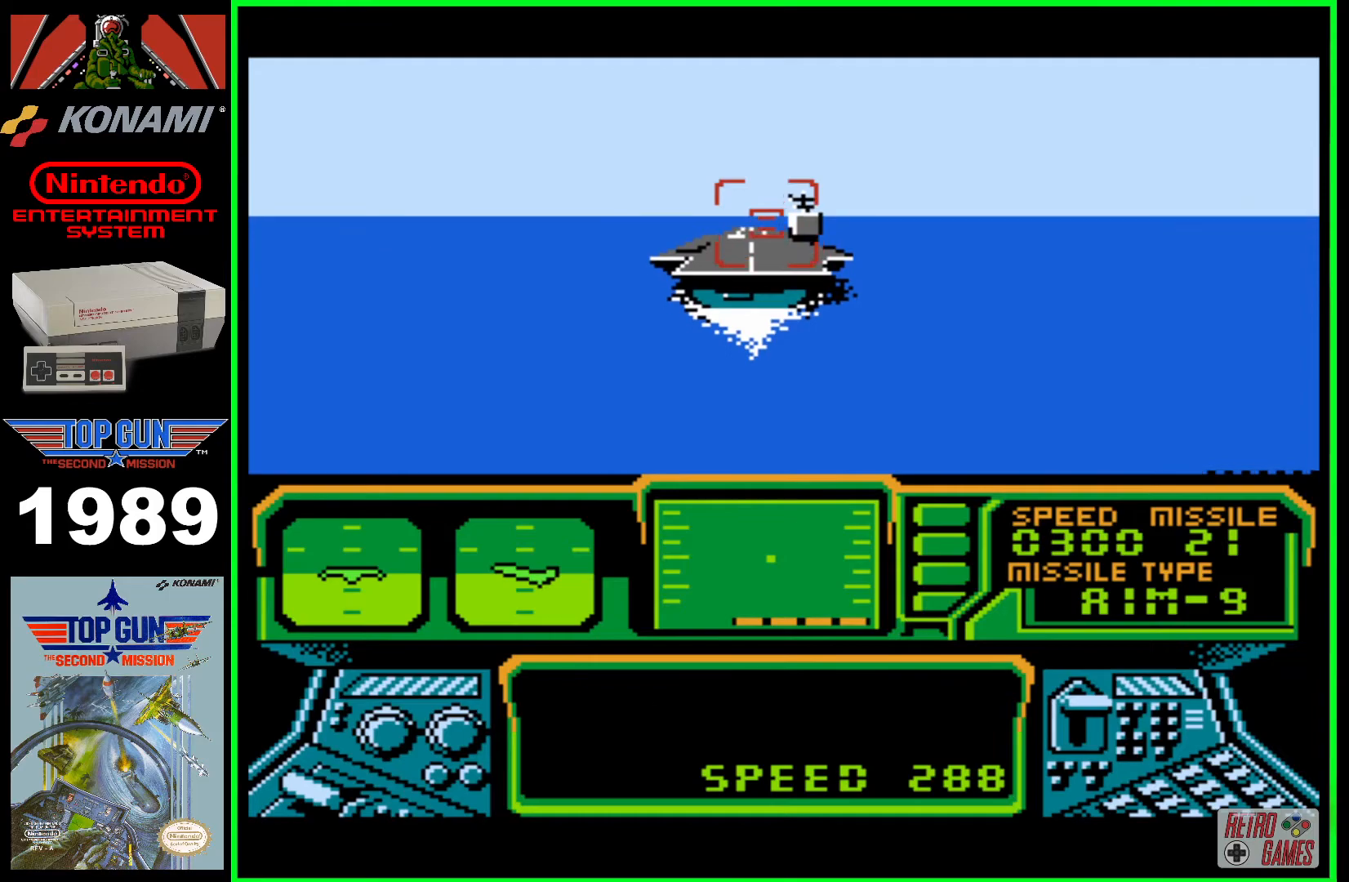
{"buttons": [], "events": [[183, "DPAD_LEFT", "down"], [250, "DPAD_LEFT", "up"]]}
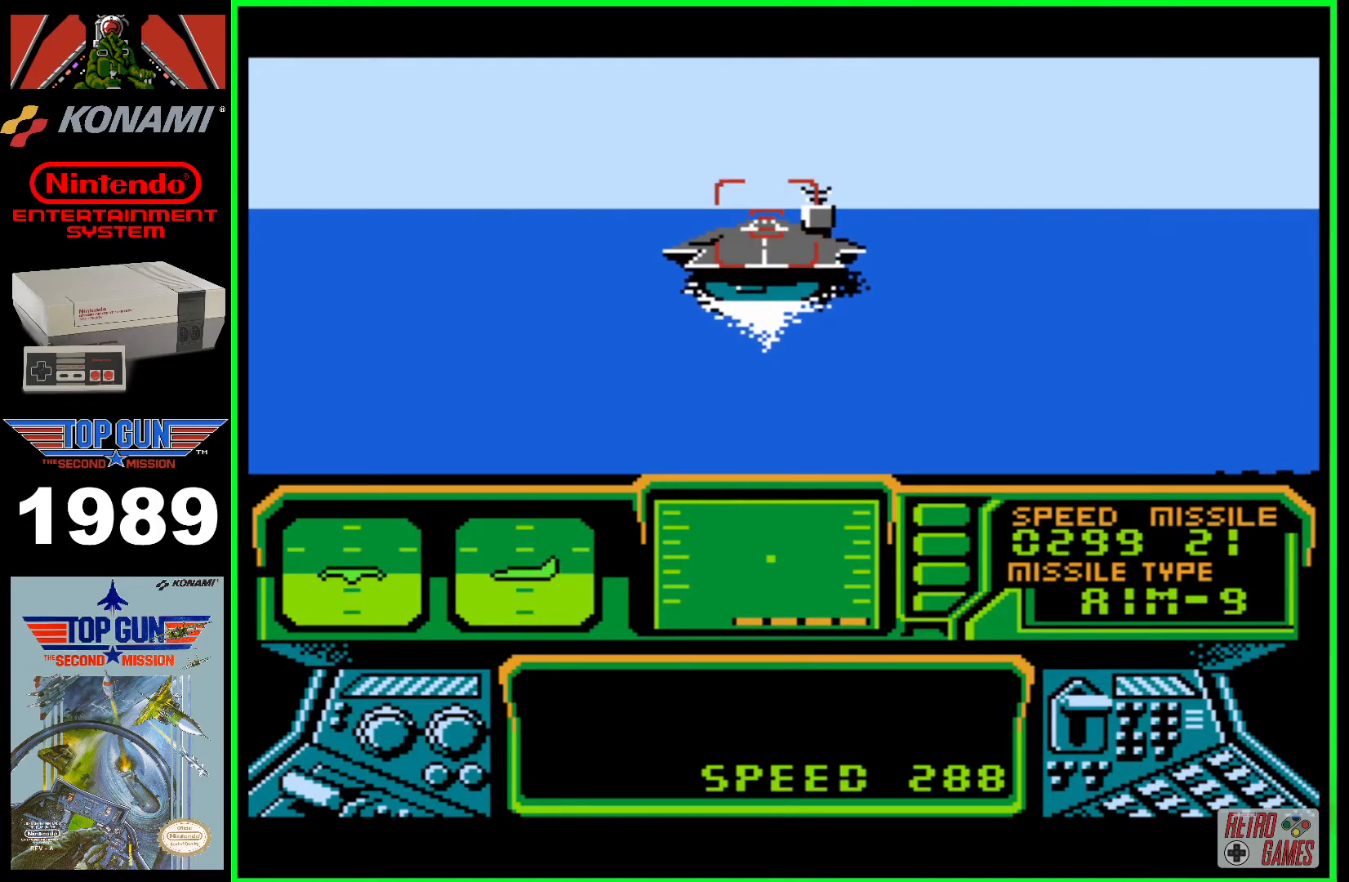
{"buttons": [], "events": []}
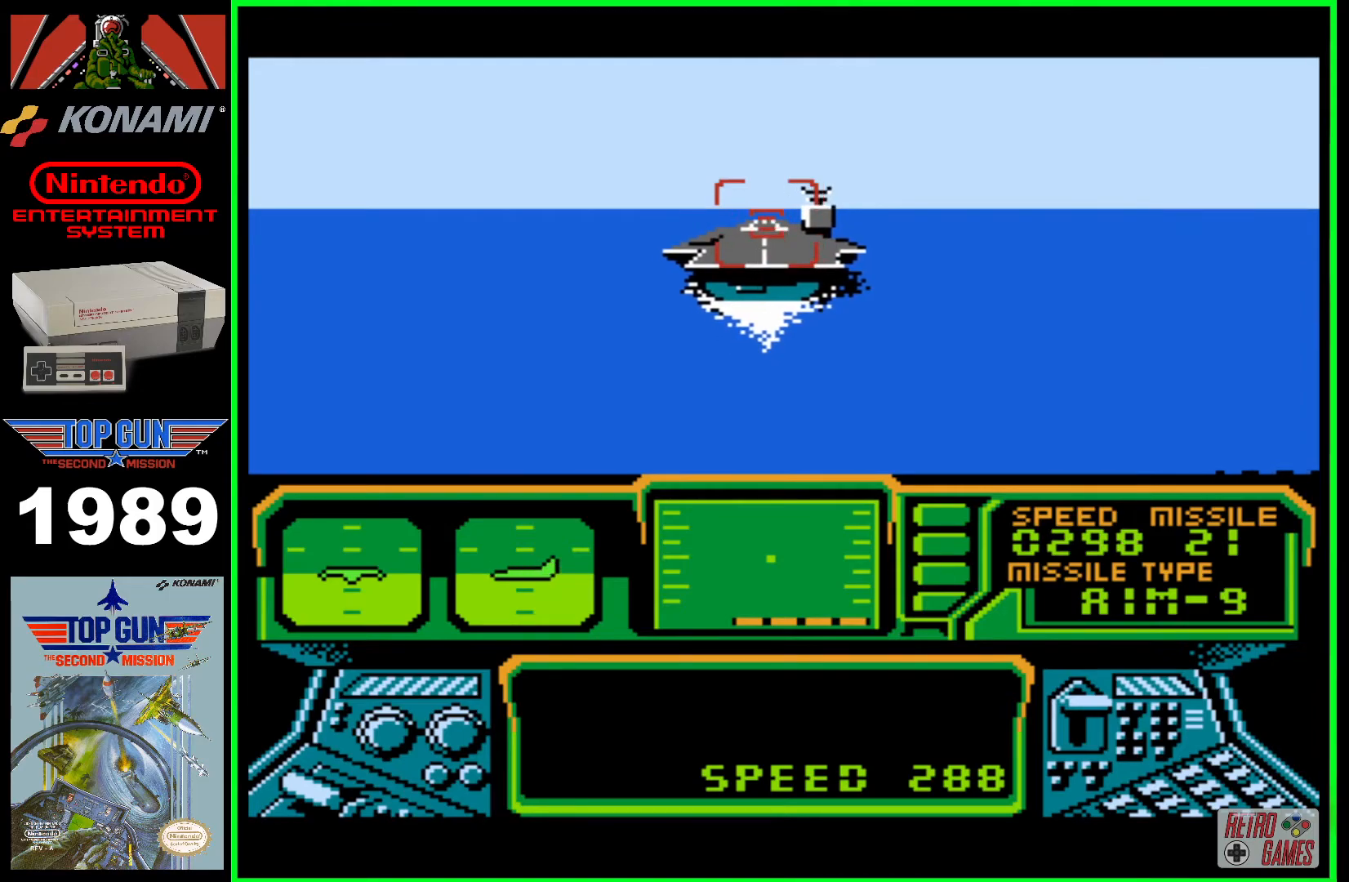
{"buttons": [], "events": []}
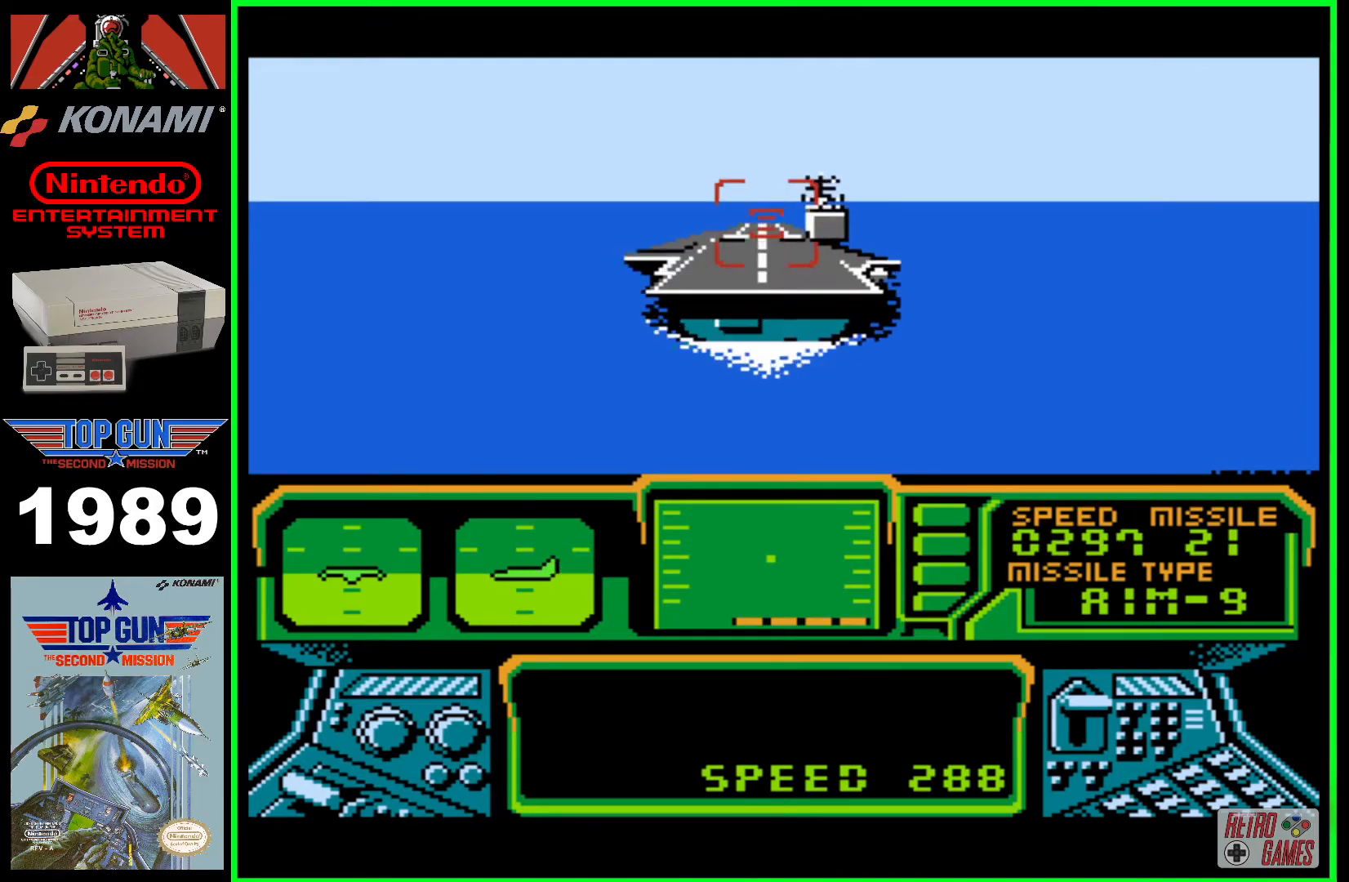
{"buttons": [], "events": [[233, "DPAD_UP", "down"], [333, "DPAD_UP", "up"]]}
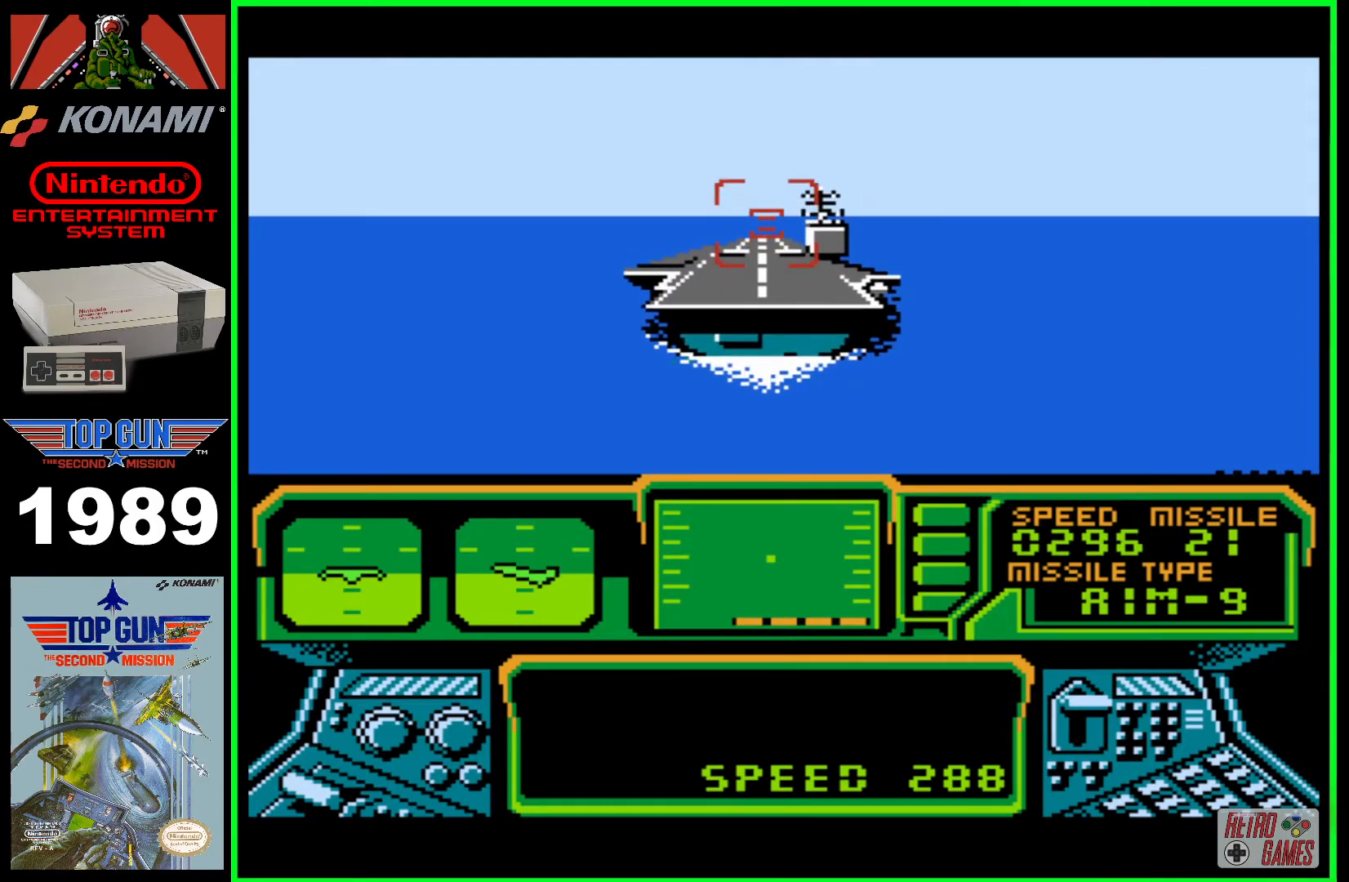
{"buttons": [], "events": []}
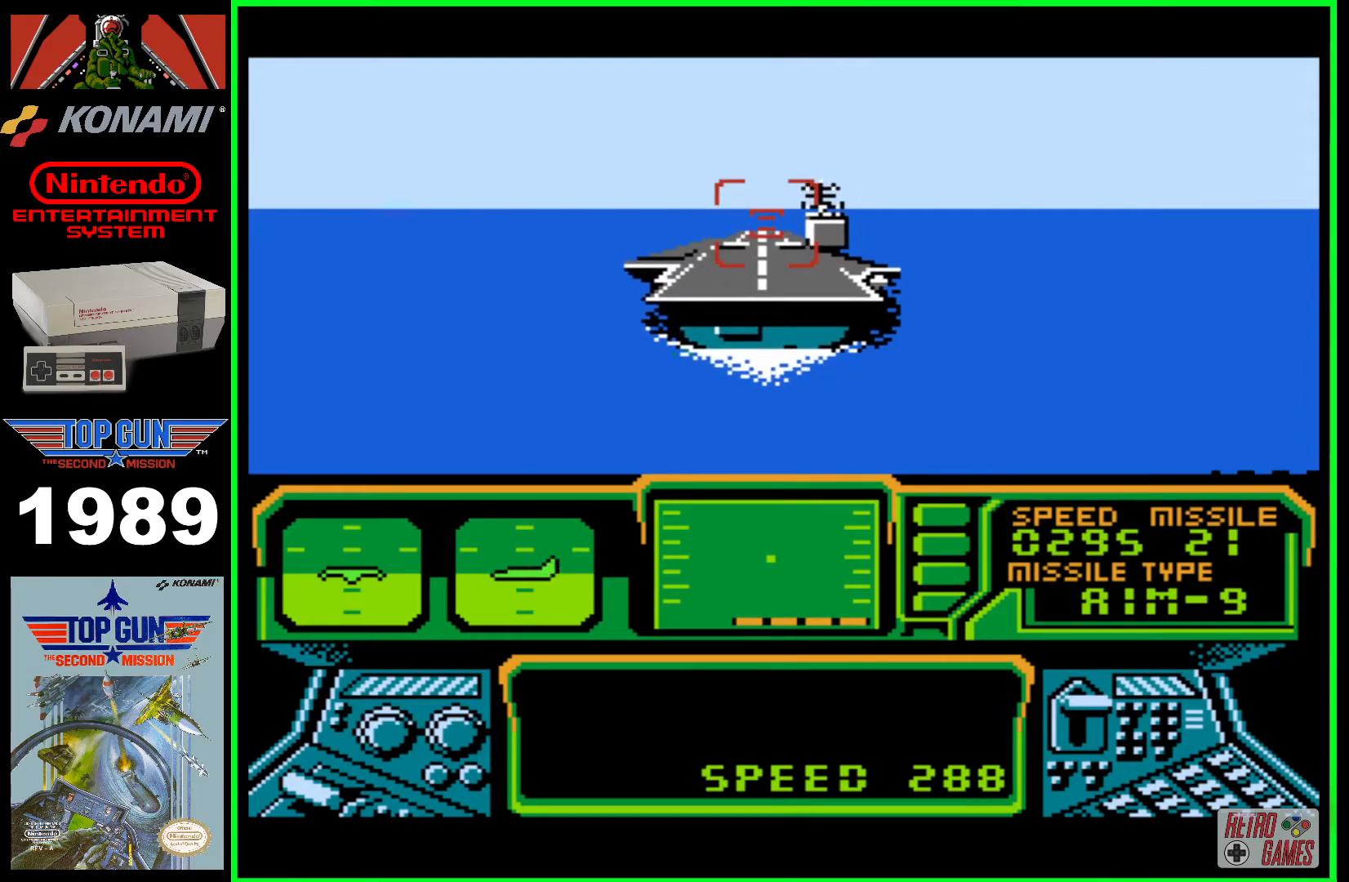
{"buttons": [], "events": []}
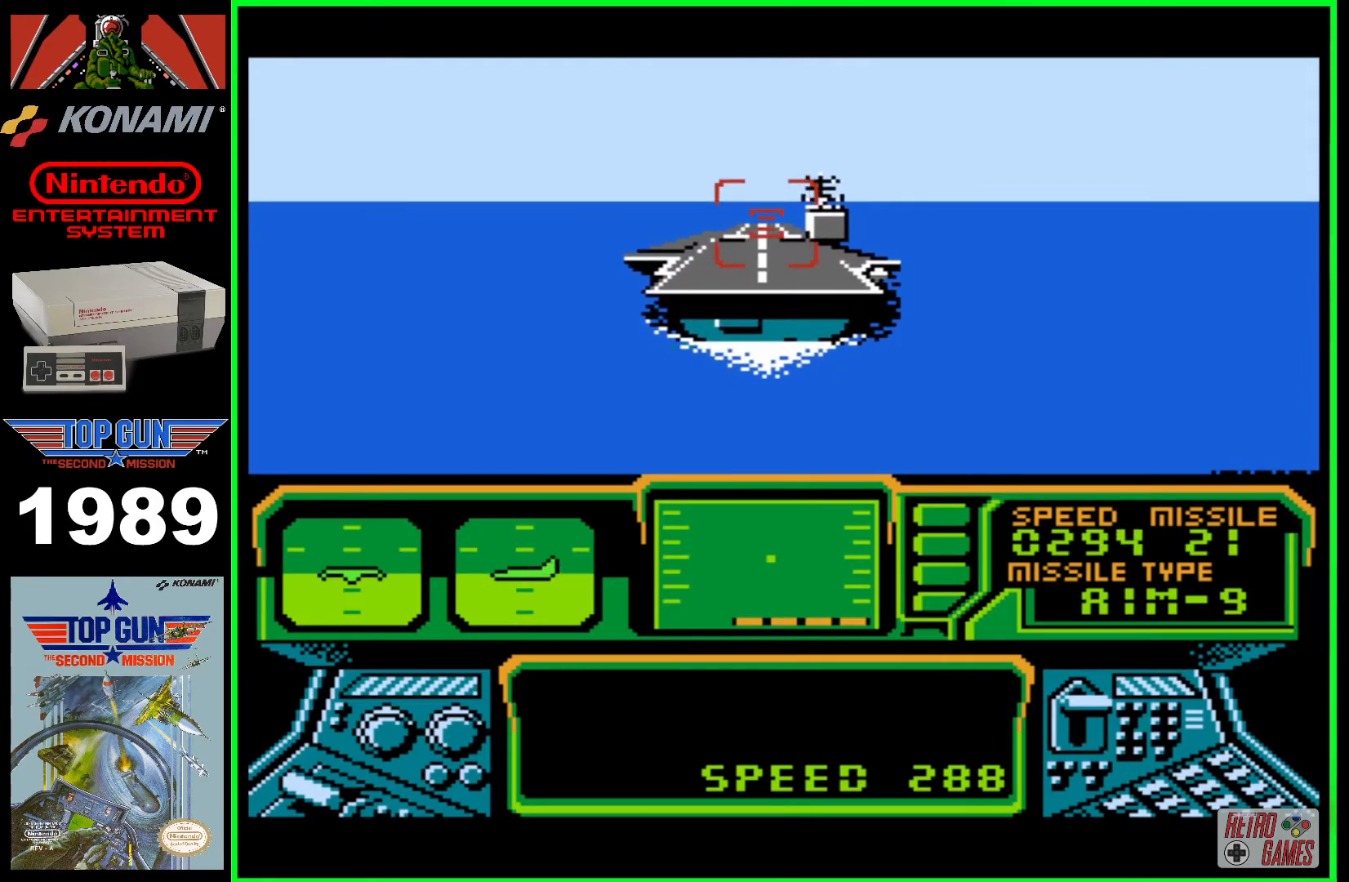
{"buttons": [], "events": [[367, "DPAD_UP", "down"], [417, "DPAD_UP", "up"]]}